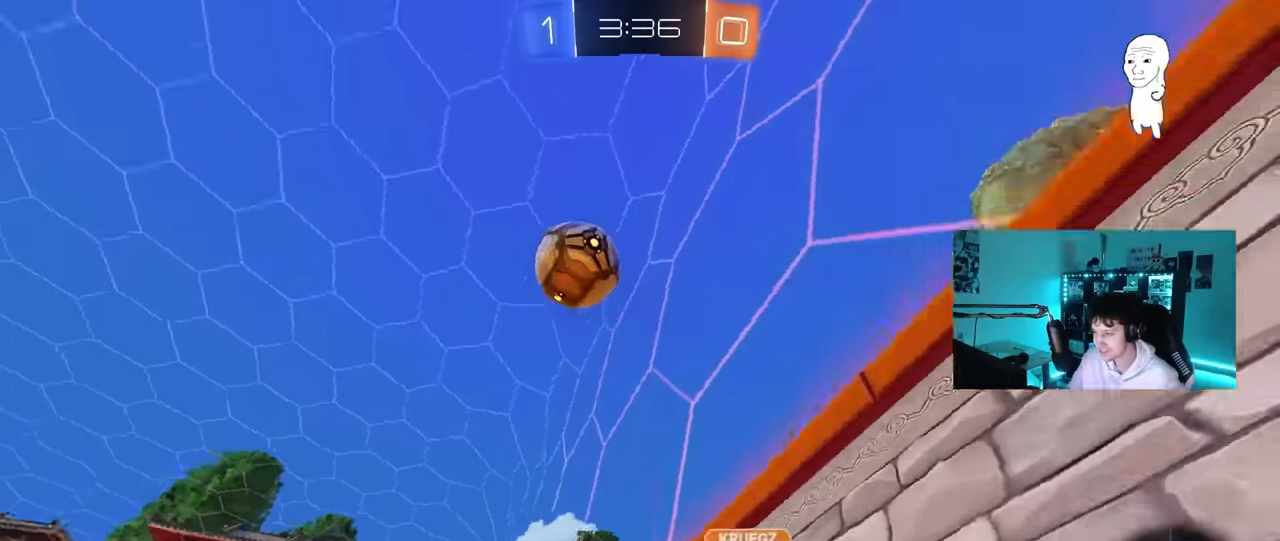
Gameplay with keyboard and mouse; each line is a JSON object with the keys and mouse buttons held at the frame after it. "events" lists presses ("down") and releases ("up") of "1", "2", "3", "4", "5", "a", "alt", "c", "caps_lock", "ctrl", "d", "e", "f", "g", "q", "r", "s", "shift", "space", "t", "tab", "v", "w", "x", "z", "mouse_left", "mouse_wheel" and "mouse_right" between this image and that frame as [ms after this image, input, new state], when the widget could be followed in between. "mouse_left", "mouse_wheel", "mouse_right" = the "left", "wheel", "right" buttons of the "mouse" list. No other keys are recorded. "wheel" means that the mouse wheel is clicked or scrolled. "mouse_move" is the direction in which the mouse moves at that frame (one of eight, or "still"), when it could be read.
{"keys": ["a", "w"], "mouse": [], "mouse_move": "still", "events": []}
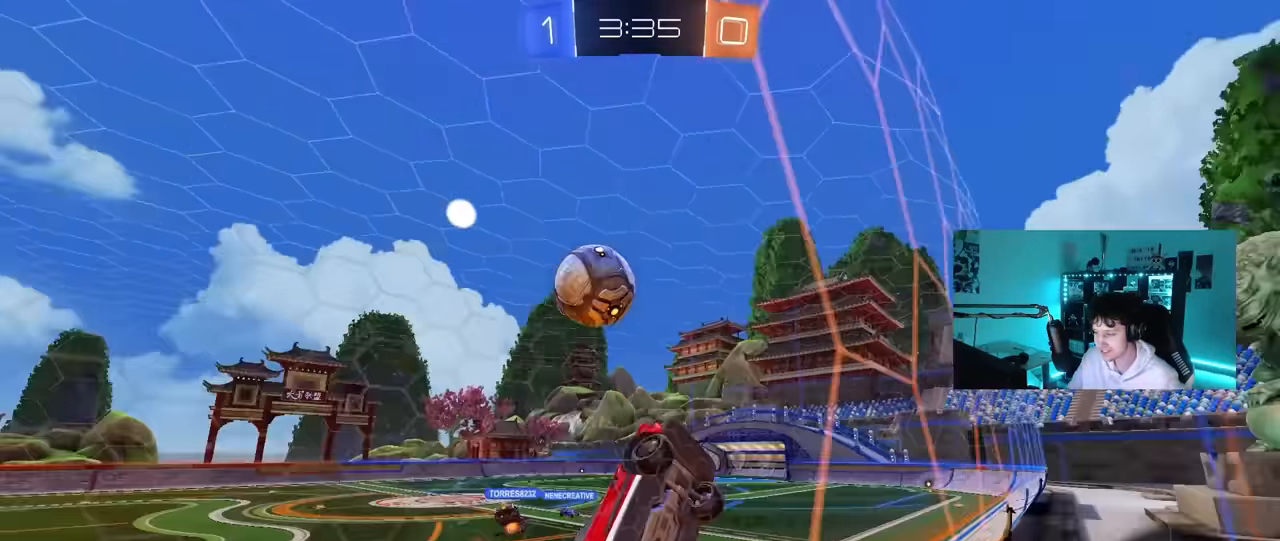
{"keys": ["w"], "mouse": ["left"], "mouse_move": "still", "events": [[50, "shift", "down"], [133, "shift", "up"], [417, "mouse_left", "down"], [467, "a", "up"]]}
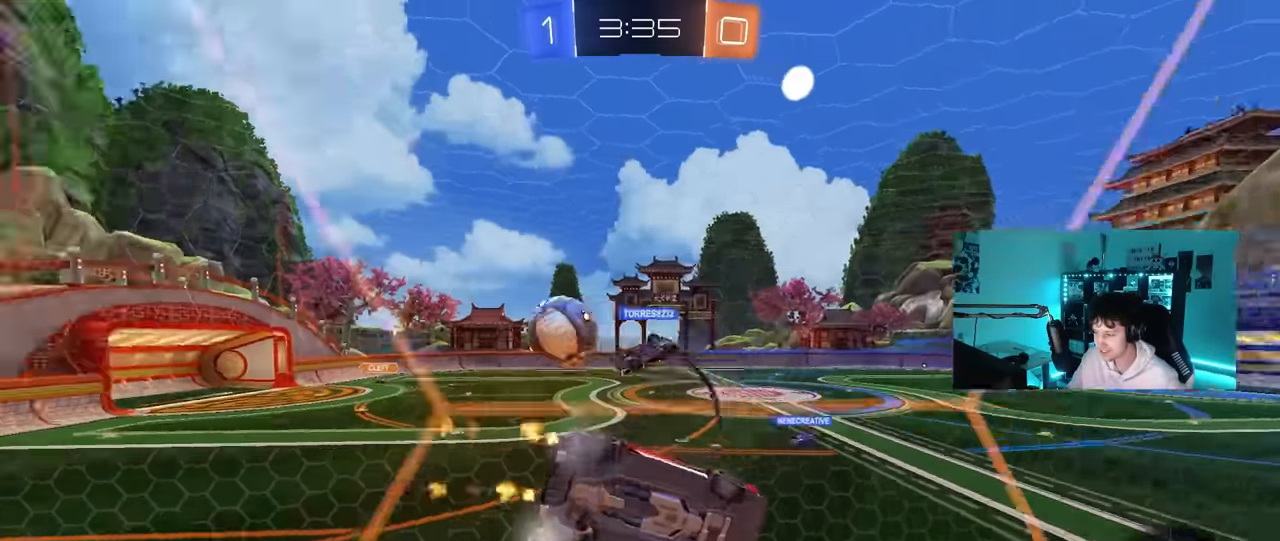
{"keys": [], "mouse": [], "mouse_move": "still", "events": [[17, "mouse_right", "down"], [17, "w", "up"], [67, "d", "down"], [100, "s", "down"], [100, "shift", "down"], [250, "mouse_right", "up"], [250, "space", "down"], [300, "shift", "up"], [333, "mouse_left", "up"], [383, "s", "up"], [433, "d", "up"], [433, "space", "up"]]}
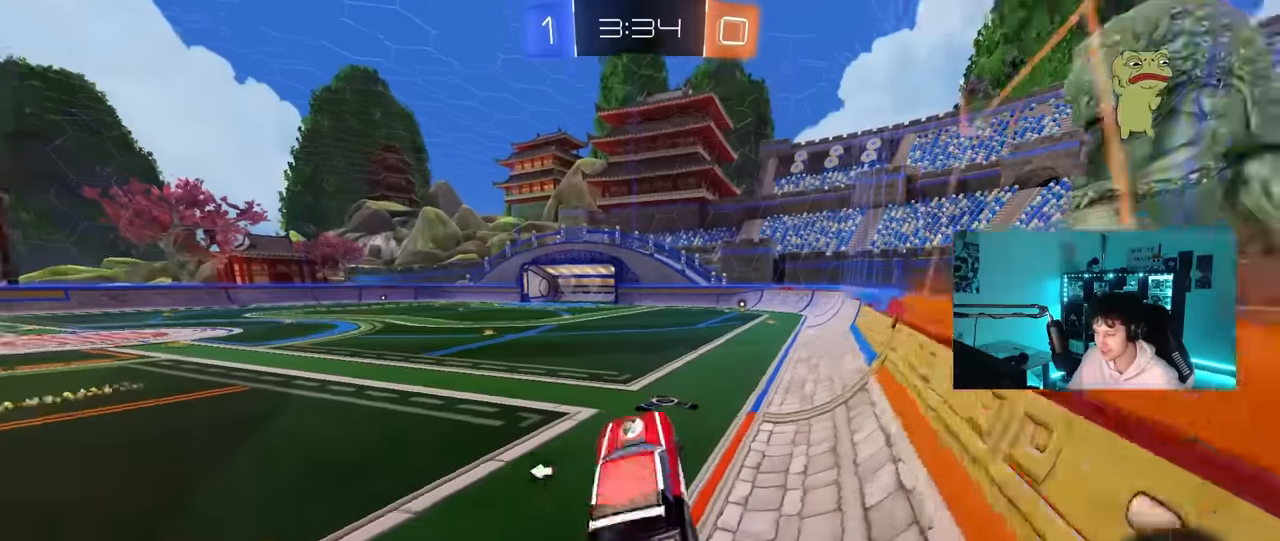
{"keys": ["d", "w"], "mouse": [], "mouse_move": "still", "events": [[33, "w", "down"], [167, "mouse_left", "down"], [167, "mouse_right", "down"], [317, "mouse_right", "up"], [350, "mouse_left", "up"], [400, "mouse_right", "down"], [500, "d", "down"], [500, "mouse_right", "up"]]}
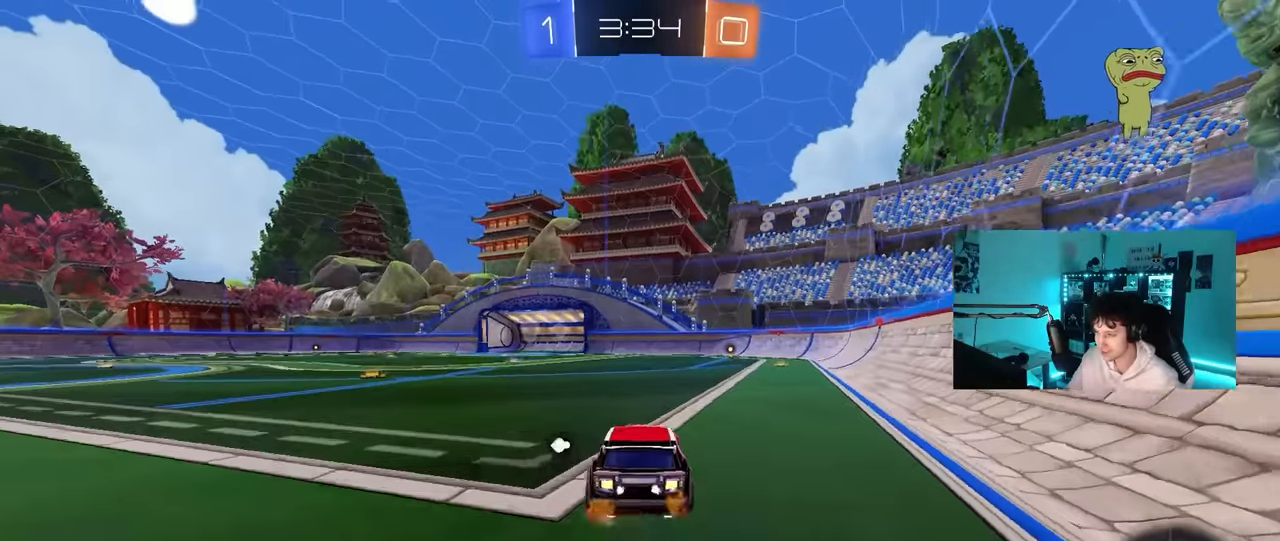
{"keys": ["d", "s", "shift"], "mouse": [], "mouse_move": "still", "events": [[50, "mouse_right", "down"], [50, "shift", "down"], [133, "s", "down"], [133, "w", "up"], [183, "mouse_right", "up"]]}
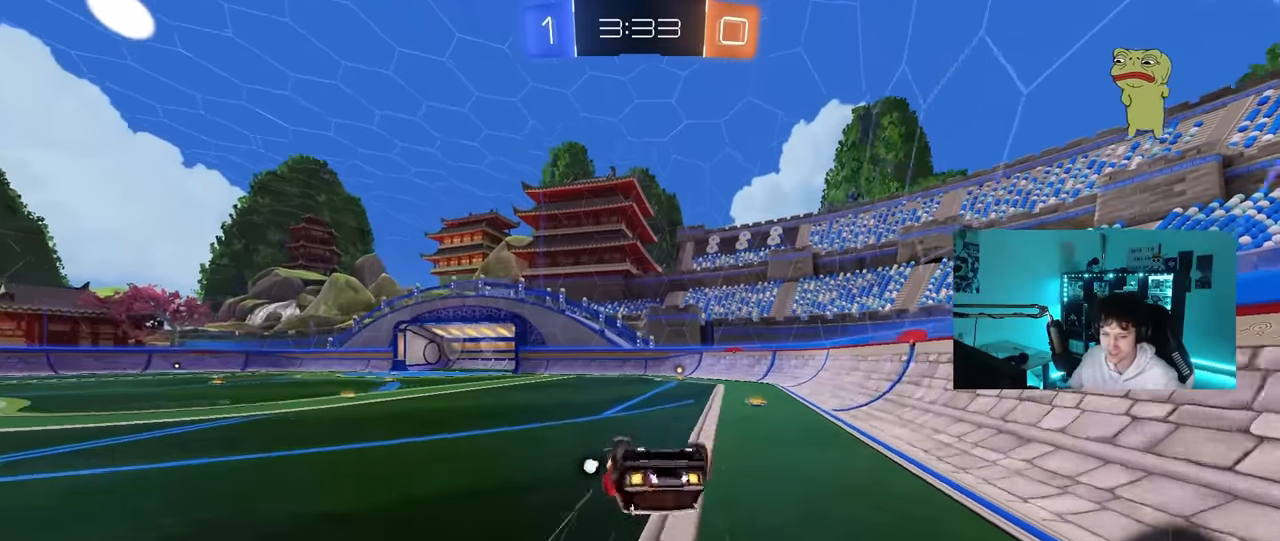
{"keys": [], "mouse": [], "mouse_move": "still", "events": [[17, "s", "up"], [100, "s", "down"], [383, "d", "up"], [383, "s", "up"], [383, "shift", "up"]]}
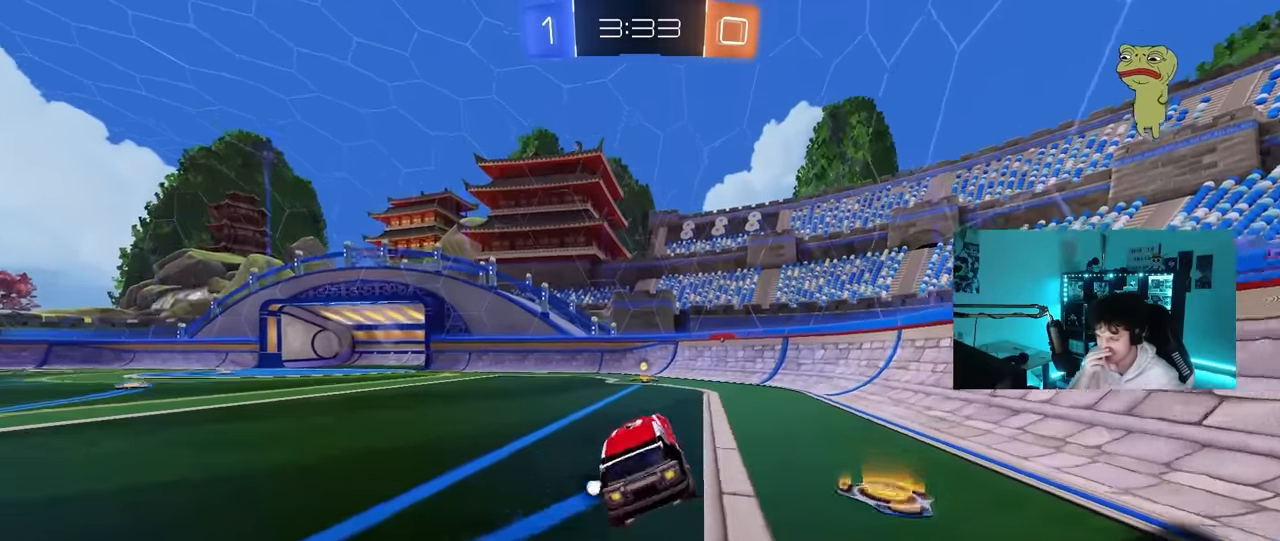
{"keys": ["a", "shift", "w"], "mouse": [], "mouse_move": "still", "events": [[117, "w", "down"], [267, "space", "down"], [400, "space", "up"], [500, "a", "down"], [500, "shift", "down"]]}
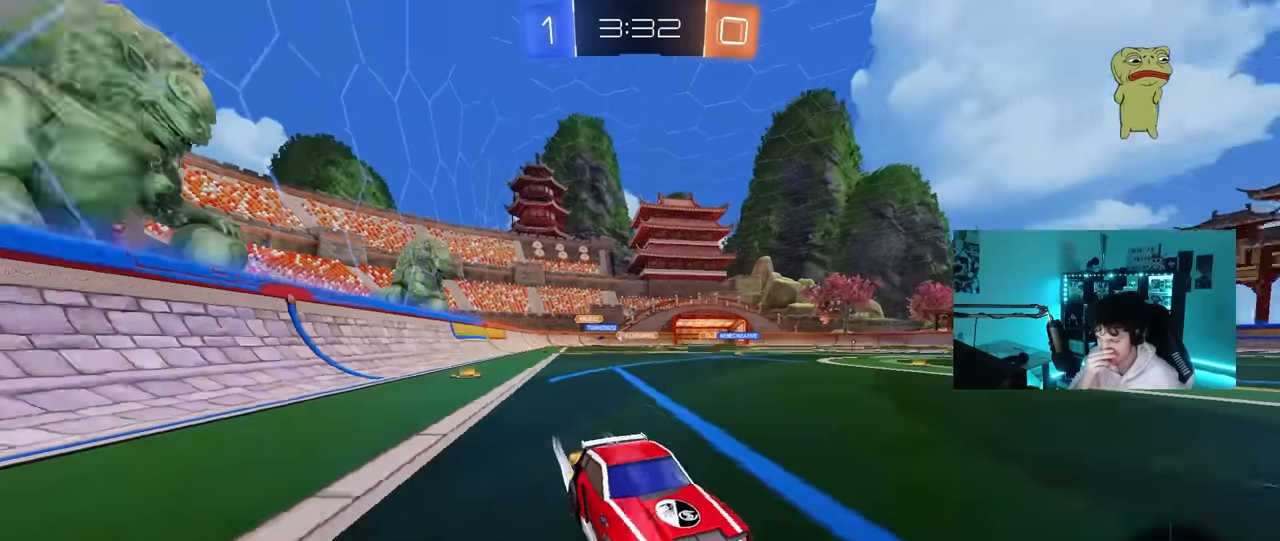
{"keys": ["a", "w"], "mouse": [], "mouse_move": "still", "events": [[133, "shift", "up"]]}
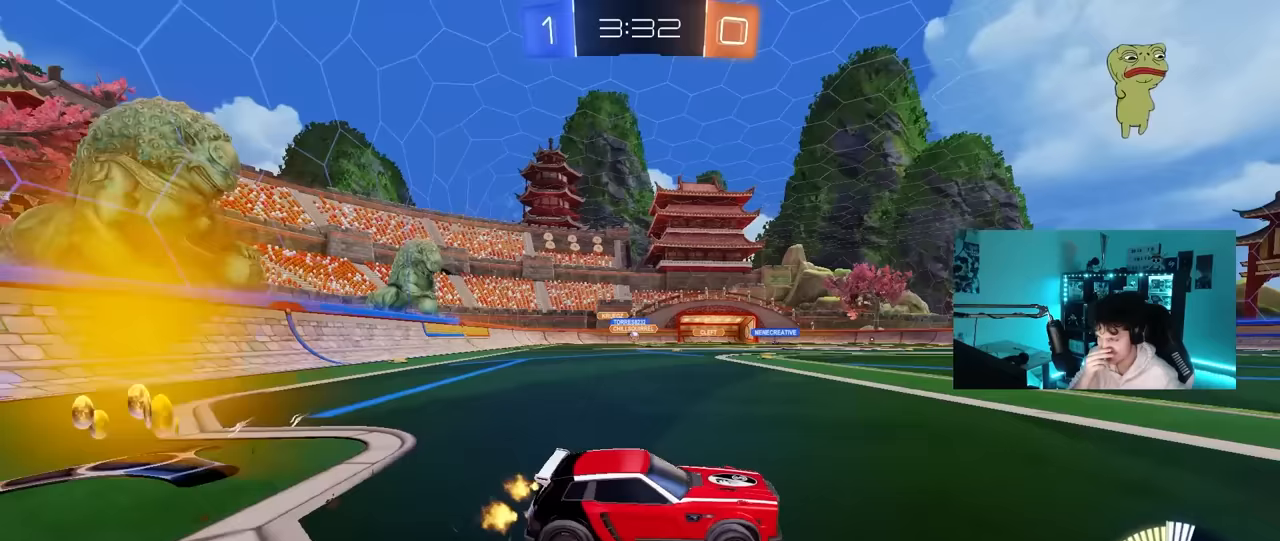
{"keys": ["w"], "mouse": [], "mouse_move": "still", "events": [[100, "a", "up"], [250, "a", "down"], [433, "a", "up"]]}
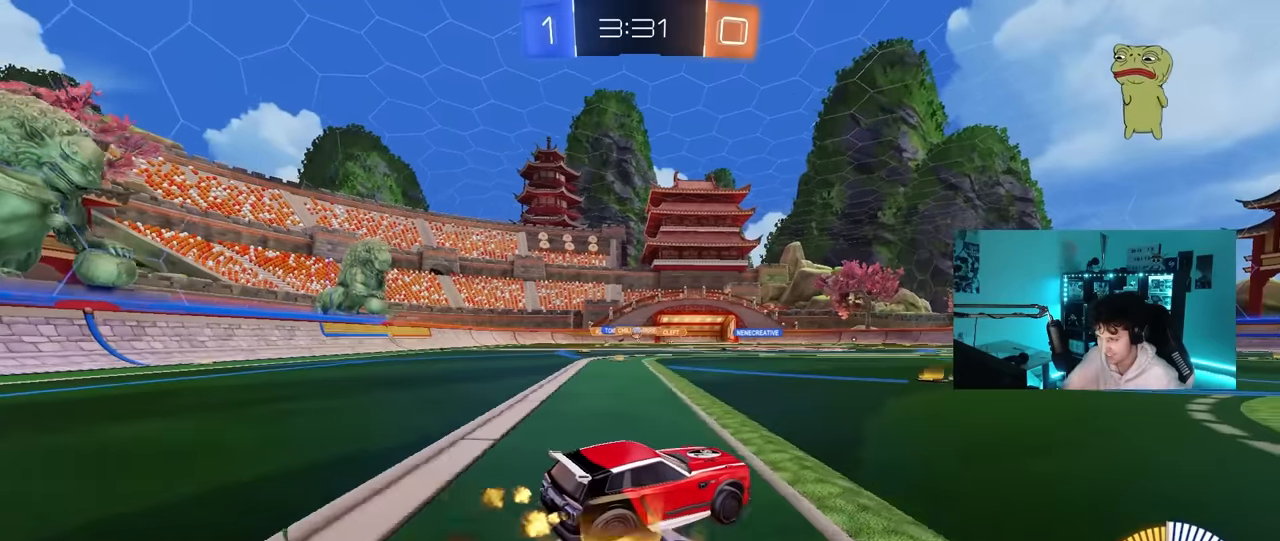
{"keys": ["w"], "mouse": ["left"], "mouse_move": "still", "events": [[117, "a", "down"], [267, "mouse_left", "down"], [350, "a", "up"]]}
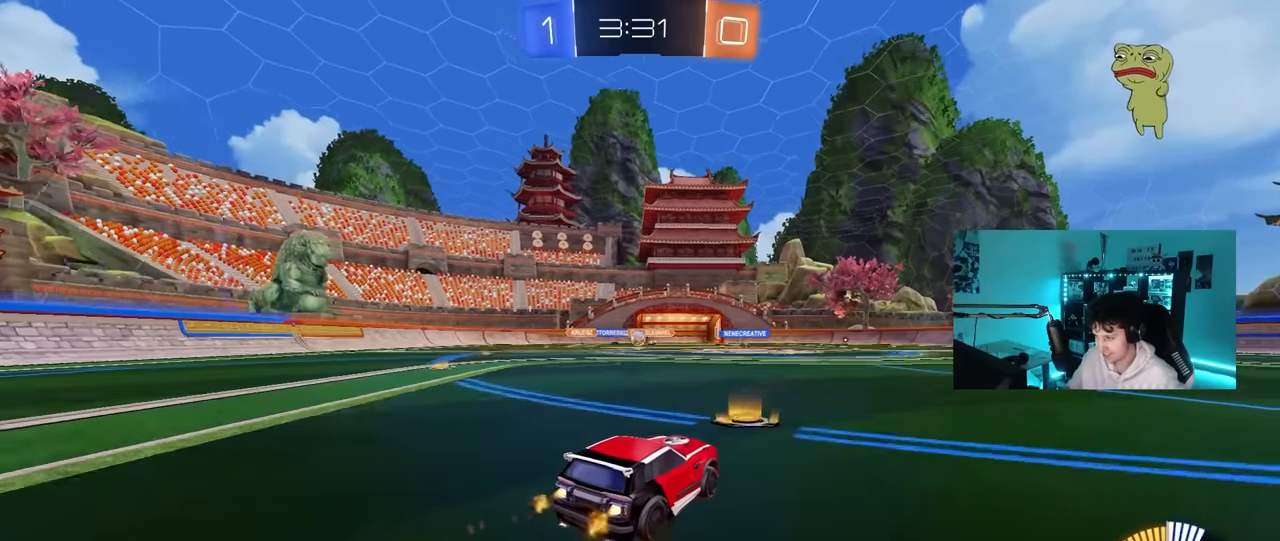
{"keys": ["w"], "mouse": ["left"], "mouse_move": "still", "events": [[233, "a", "down"], [317, "a", "up"], [317, "mouse_left", "up"], [367, "d", "down"], [467, "d", "up"], [467, "mouse_left", "down"]]}
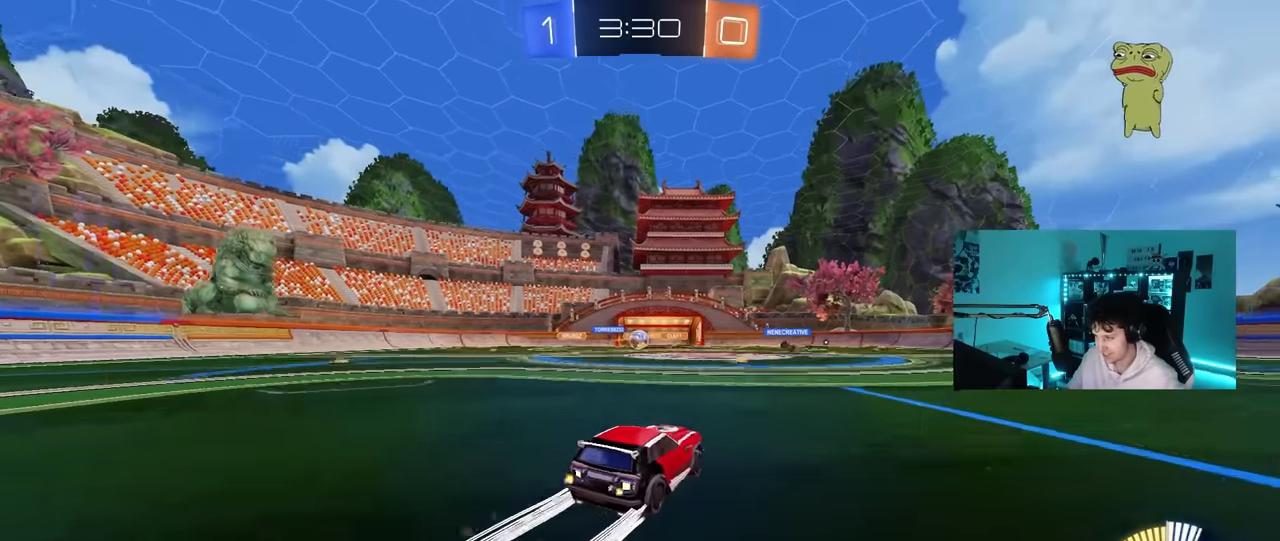
{"keys": [], "mouse": [], "mouse_move": "still", "events": [[50, "a", "down"], [50, "mouse_left", "up"], [150, "a", "up"], [333, "d", "down"], [383, "d", "up"], [483, "w", "up"]]}
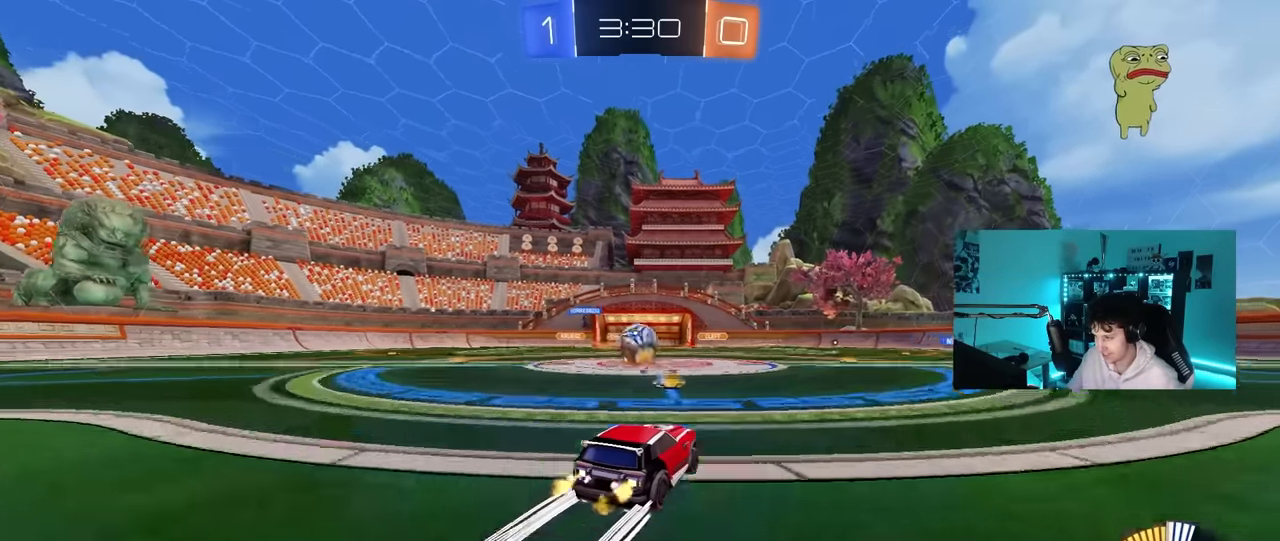
{"keys": ["a"], "mouse": [], "mouse_move": "still", "events": [[117, "s", "down"], [217, "d", "down"], [217, "s", "up"], [267, "d", "up"], [317, "a", "down"], [317, "s", "down"], [450, "s", "up"]]}
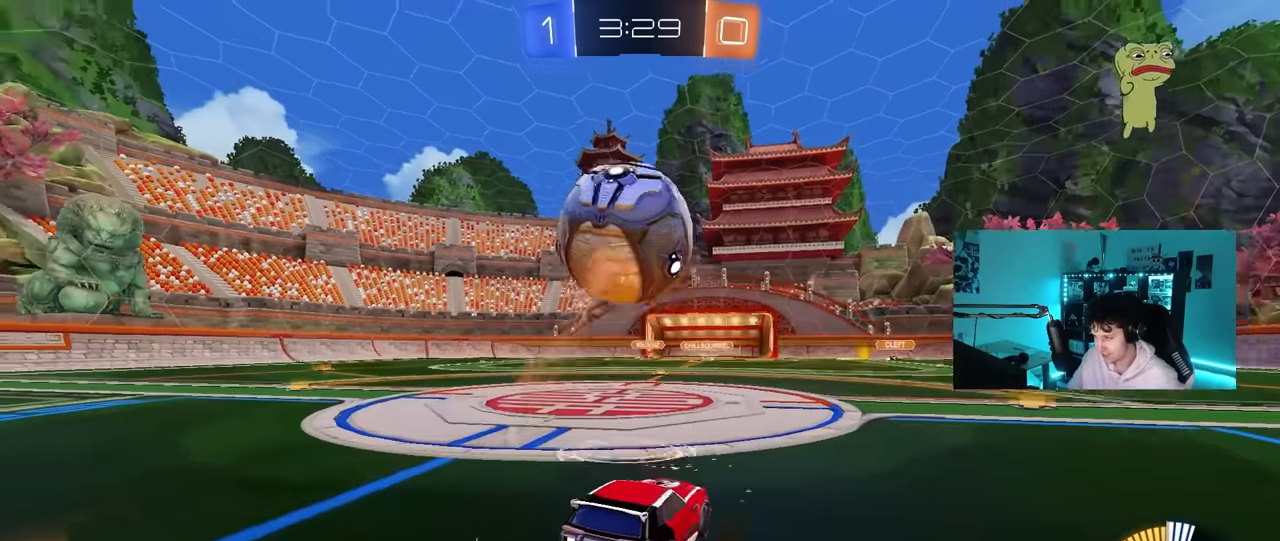
{"keys": ["a", "s", "shift"], "mouse": ["left", "right"], "mouse_move": "down-left", "events": [[50, "mouse_left", "down"], [50, "w", "down"], [83, "a", "up"], [133, "d", "down"], [133, "w", "up"], [183, "mouse_right", "down"], [233, "a", "down"], [233, "d", "up"], [233, "s", "down"], [333, "shift", "down"], [367, "a", "up"], [367, "mouse_right", "up"], [367, "s", "up"], [367, "shift", "up"], [417, "mouse_right", "down"], [467, "a", "down"], [467, "s", "down"], [467, "shift", "down"]]}
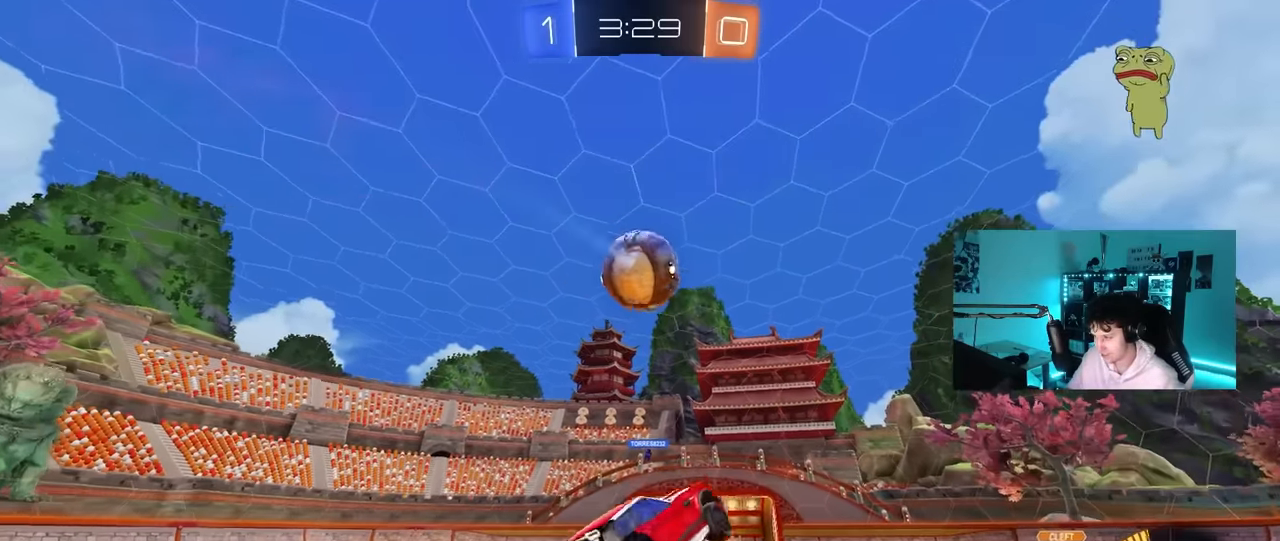
{"keys": ["a", "shift"], "mouse": ["left"], "mouse_move": "still", "events": [[100, "s", "up"], [150, "mouse_right", "up"]]}
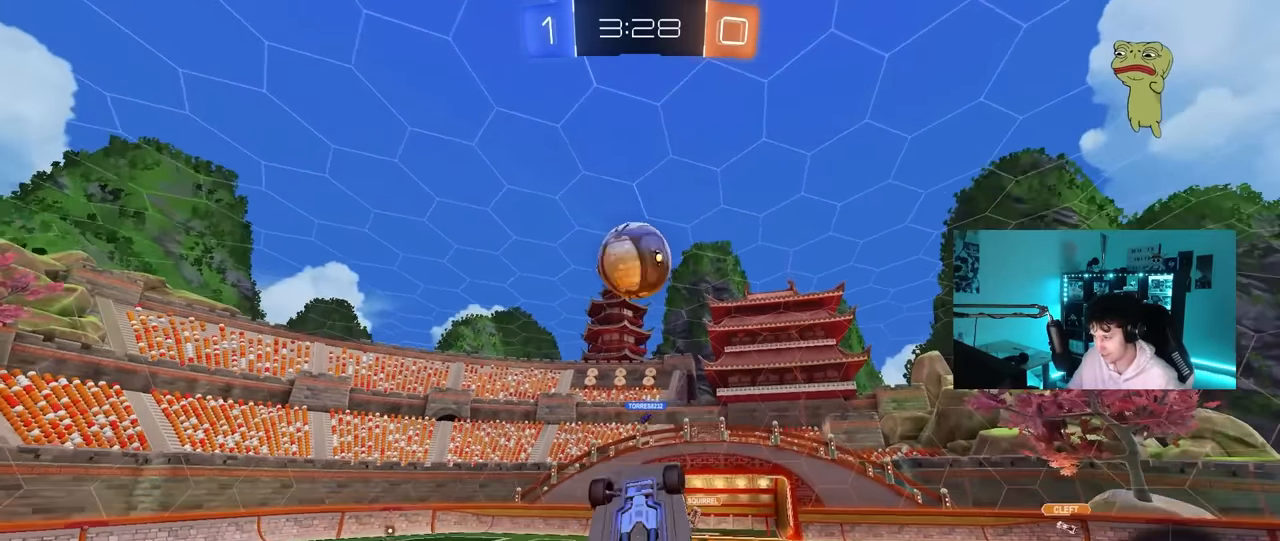
{"keys": ["a"], "mouse": ["left"], "mouse_move": "still", "events": [[83, "w", "down"], [167, "shift", "up"], [217, "w", "up"], [317, "s", "down"], [317, "shift", "down"], [450, "shift", "up"], [500, "s", "up"]]}
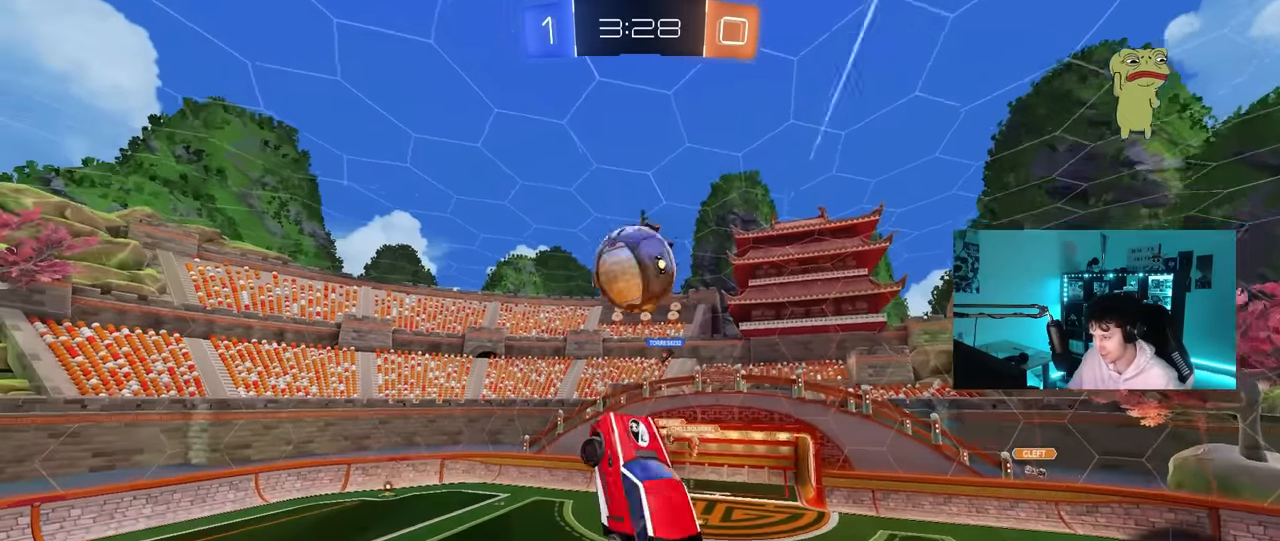
{"keys": ["a", "w"], "mouse": [], "mouse_move": "up", "events": [[50, "a", "up"], [100, "d", "down"], [100, "w", "down"], [133, "d", "up"], [183, "a", "down"], [233, "shift", "down"], [333, "mouse_left", "up"], [367, "shift", "up"]]}
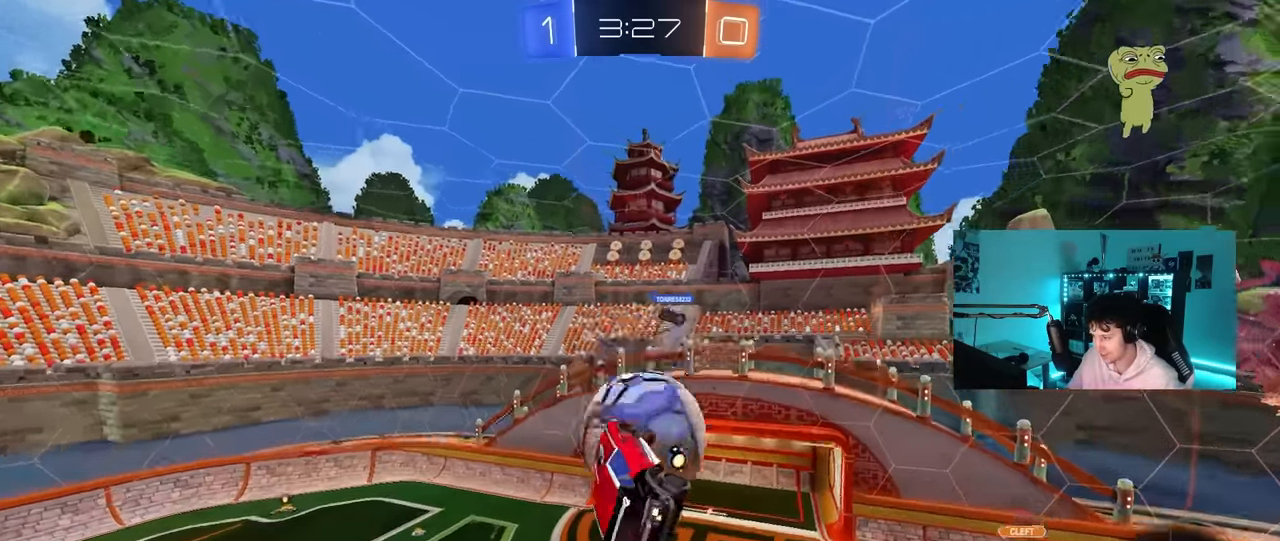
{"keys": ["a", "shift"], "mouse": [], "mouse_move": "still", "events": [[67, "shift", "down"], [250, "w", "up"]]}
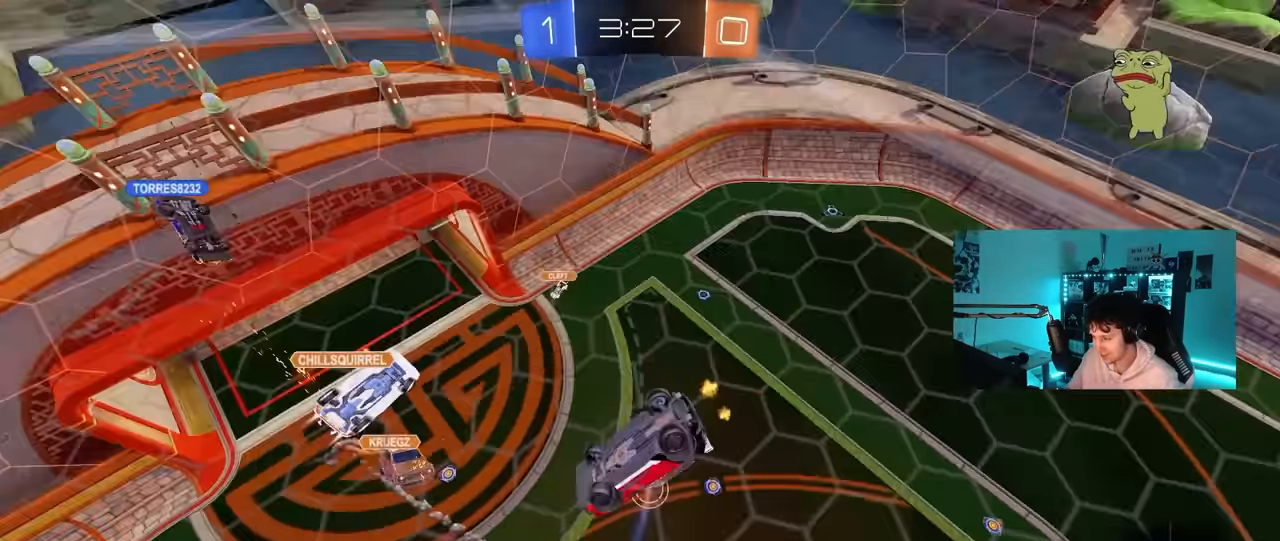
{"keys": [], "mouse": [], "mouse_move": "still", "events": [[67, "shift", "up"], [117, "a", "up"], [217, "d", "down"], [350, "d", "up"], [400, "shift", "down"], [450, "shift", "up"]]}
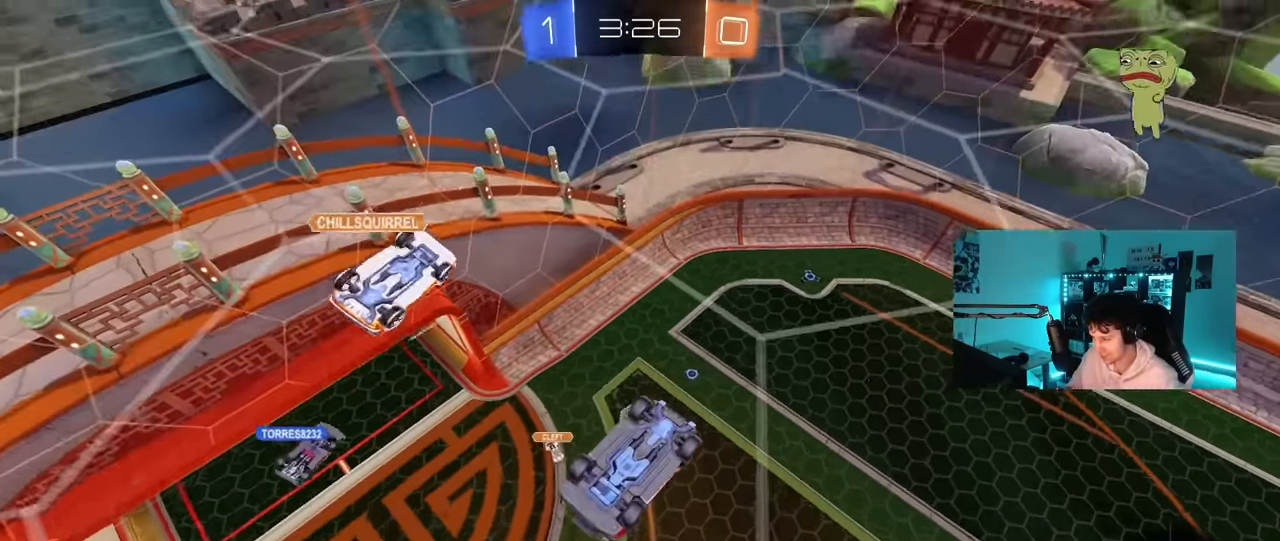
{"keys": [], "mouse": [], "mouse_move": "still", "events": []}
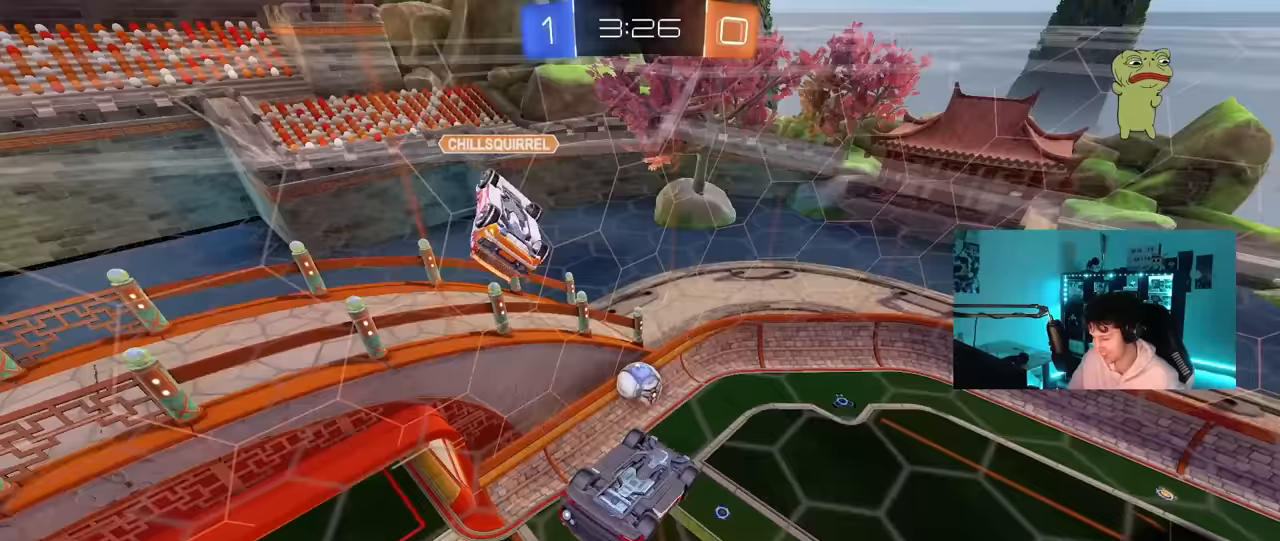
{"keys": ["a"], "mouse": [], "mouse_move": "still", "events": [[67, "s", "down"], [433, "s", "up"], [483, "a", "down"]]}
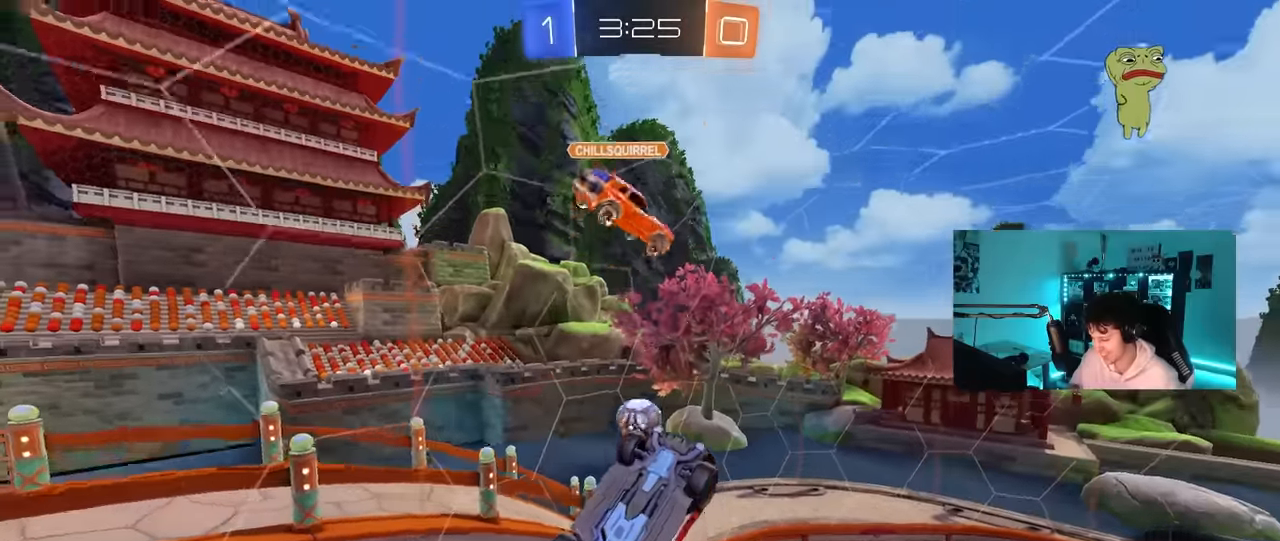
{"keys": [], "mouse": [], "mouse_move": "up-right", "events": [[167, "shift", "down"], [217, "shift", "up"], [267, "a", "up"]]}
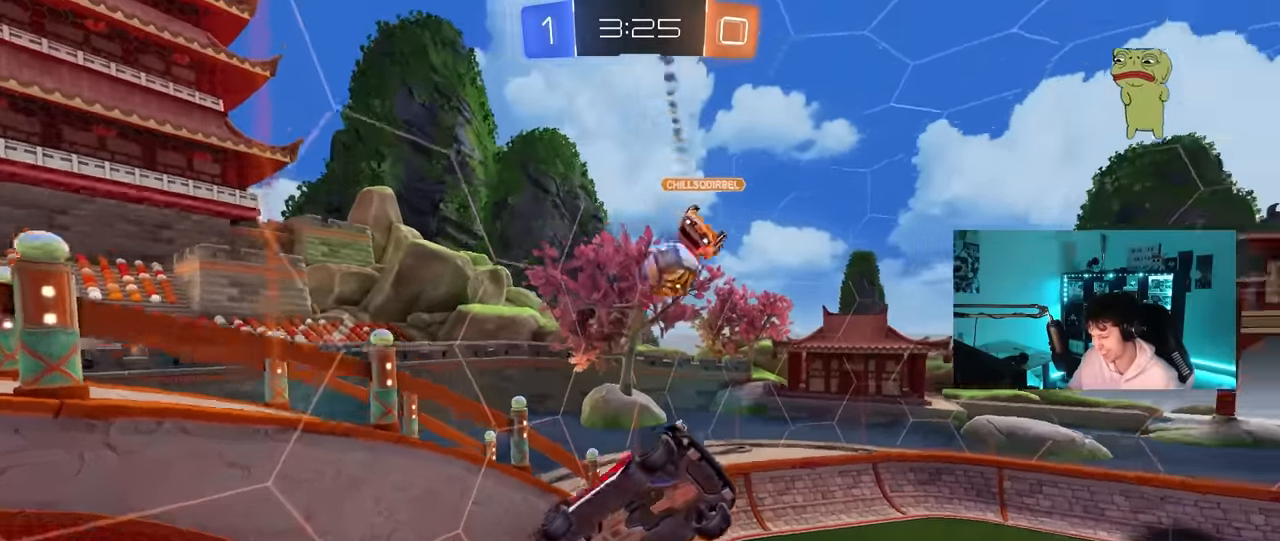
{"keys": ["a", "space"], "mouse": [], "mouse_move": "right", "events": [[50, "a", "down"], [50, "shift", "down"], [83, "s", "down"], [133, "shift", "up"], [233, "s", "up"], [283, "shift", "down"], [317, "shift", "up"], [317, "space", "down"]]}
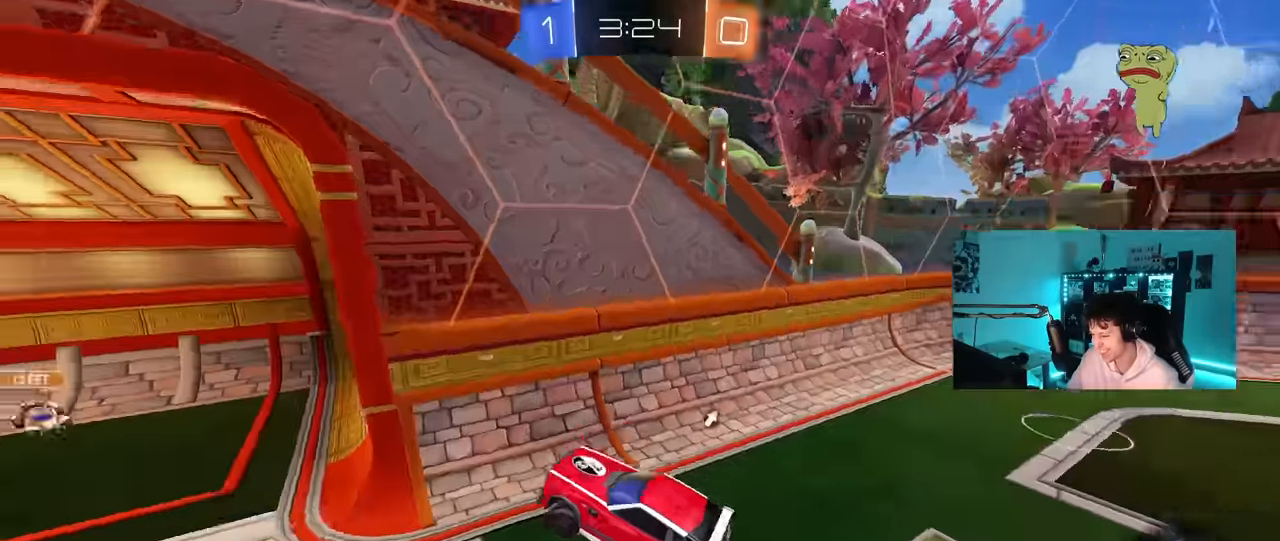
{"keys": ["a", "w"], "mouse": ["left"], "mouse_move": "still", "events": [[17, "a", "up"], [17, "space", "up"], [67, "w", "down"], [150, "mouse_right", "down"], [200, "a", "down"], [250, "mouse_left", "down"], [300, "mouse_right", "up"]]}
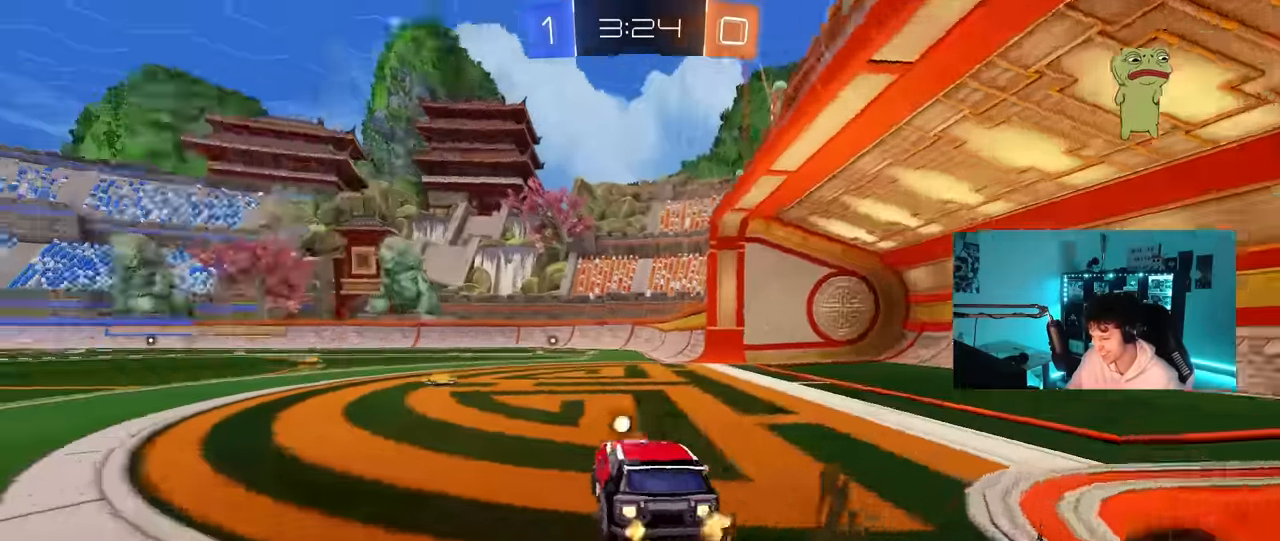
{"keys": ["a", "shift", "w"], "mouse": ["left", "right"], "mouse_move": "down", "events": [[33, "a", "up"], [117, "a", "down"], [317, "a", "up"], [350, "mouse_right", "down"], [400, "a", "down"], [400, "shift", "down"], [450, "mouse_right", "up"], [500, "mouse_right", "down"]]}
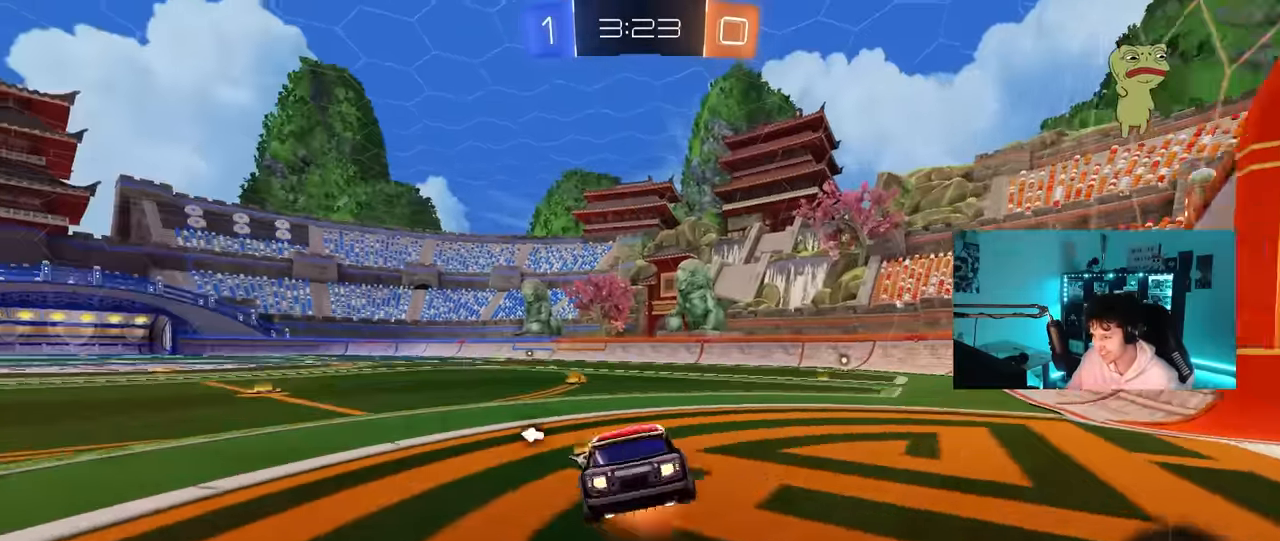
{"keys": ["a", "shift", "space"], "mouse": ["left"], "mouse_move": "still", "events": [[50, "s", "down"], [50, "w", "up"], [133, "mouse_right", "up"], [333, "space", "down"], [367, "s", "up"]]}
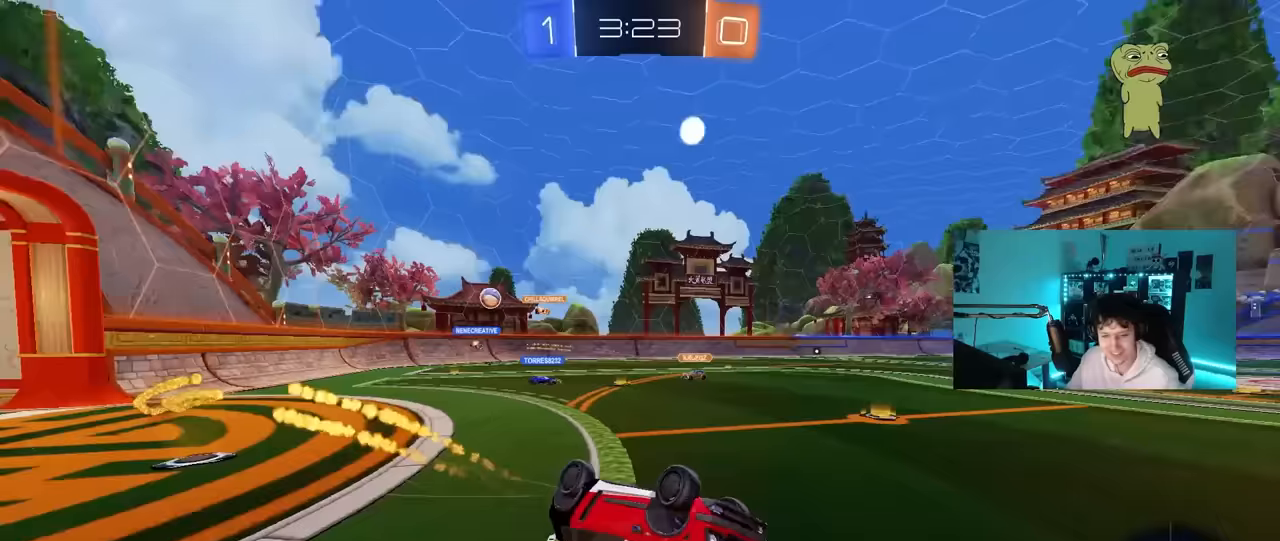
{"keys": [], "mouse": [], "mouse_move": "still", "events": [[17, "s", "down"], [17, "space", "up"], [250, "shift", "up"], [300, "mouse_left", "up"], [300, "s", "up"], [333, "a", "up"]]}
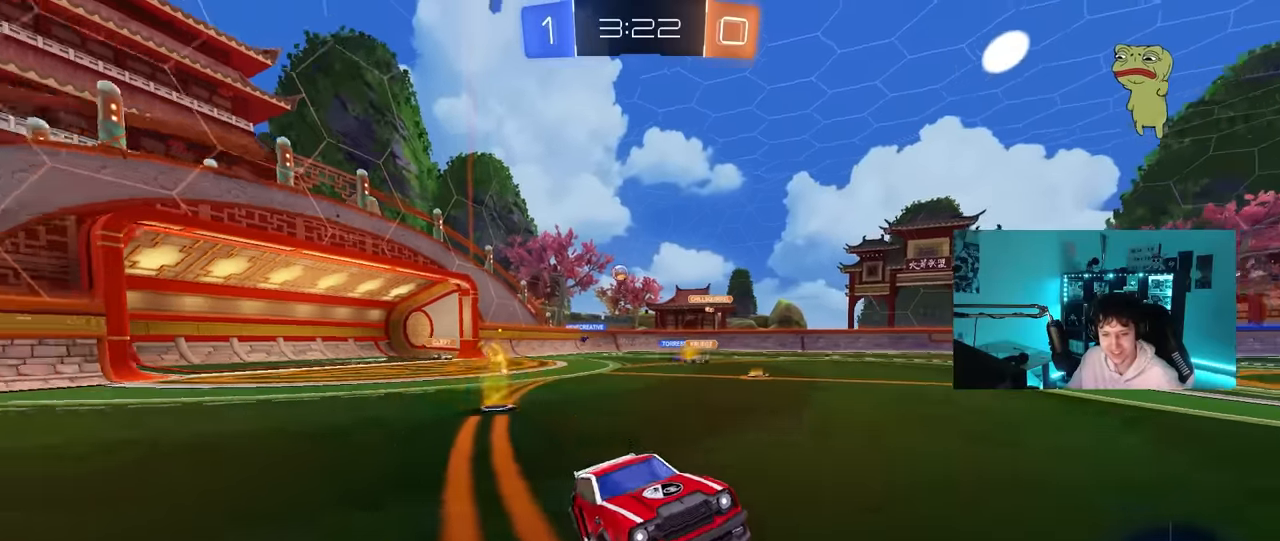
{"keys": ["w"], "mouse": [], "mouse_move": "still", "events": [[33, "mouse_left", "down"], [33, "w", "down"], [117, "a", "down"], [117, "mouse_left", "up"], [167, "a", "up"], [217, "space", "down"], [400, "space", "up"]]}
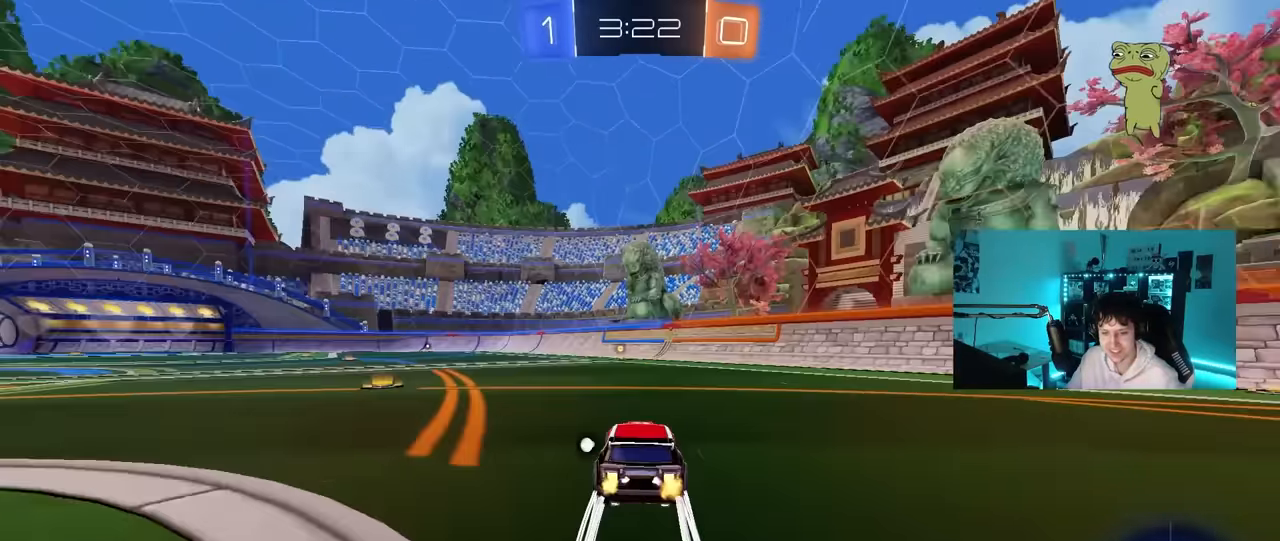
{"keys": ["d", "w"], "mouse": [], "mouse_move": "still", "events": [[183, "a", "down"], [333, "a", "up"], [417, "d", "down"]]}
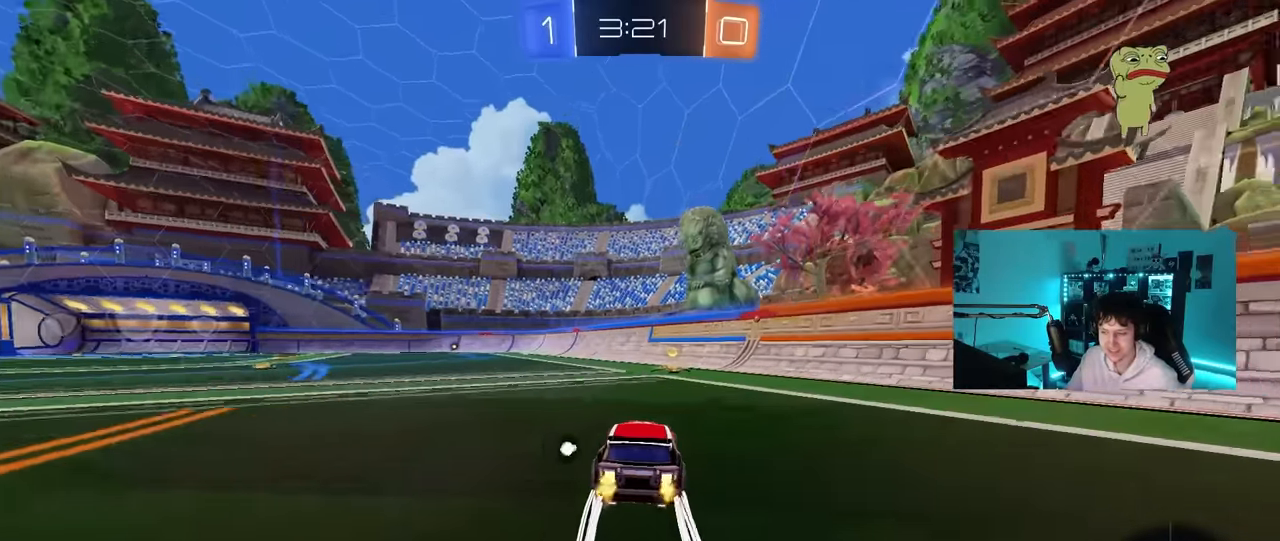
{"keys": ["a", "w"], "mouse": [], "mouse_move": "still", "events": [[67, "d", "up"], [100, "mouse_left", "down"], [200, "space", "down"], [333, "space", "up"], [383, "a", "down"], [383, "shift", "down"], [433, "mouse_left", "up"], [483, "shift", "up"]]}